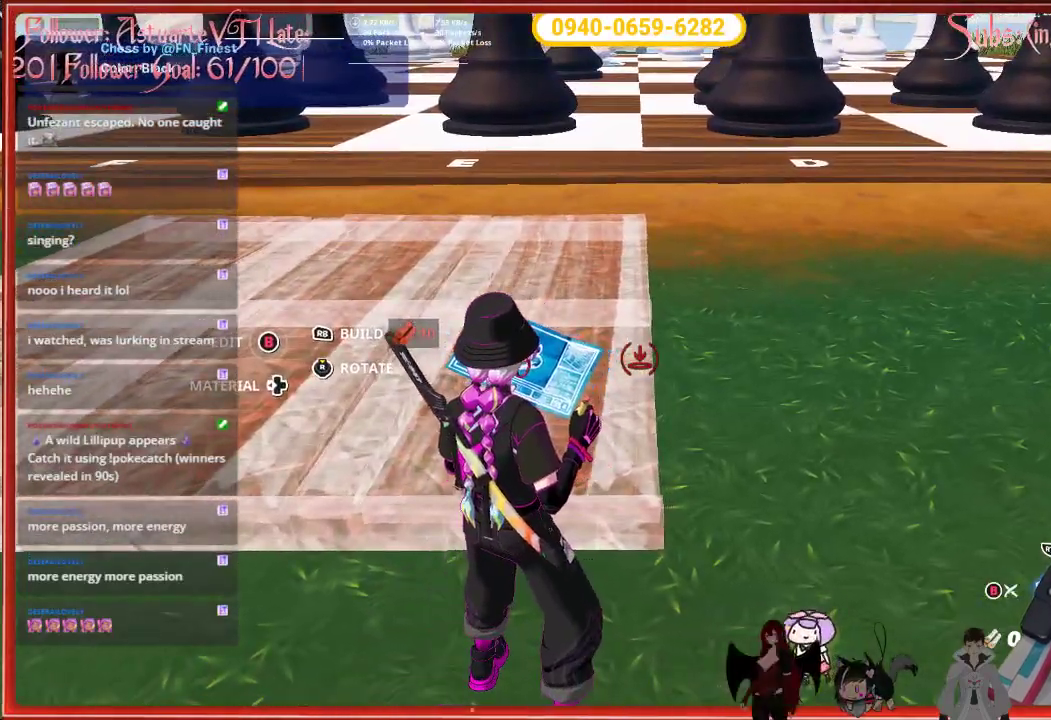
Gameplay with a controller (Xbox layout); each line is a JSON object with the inputs held at the frame after it. "events" lists button and stick changes between this image and that frame as [ms after this image, input, new state], when the widget could be followed in between.
{"buttons": [], "left_stick": "center", "right_stick": "center", "events": [[83, "R2", "down"], [217, "R2", "up"]]}
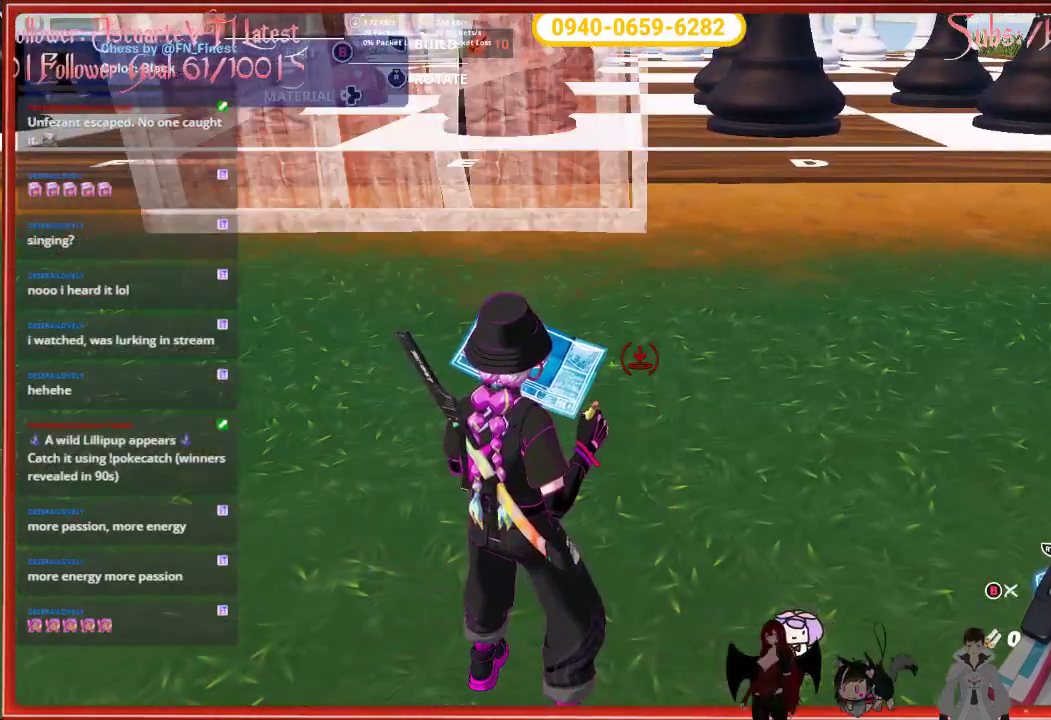
{"buttons": [], "left_stick": "down", "right_stick": "up", "events": [[50, "right_stick", "up"], [117, "left_stick", "left"], [383, "left_stick", "down"]]}
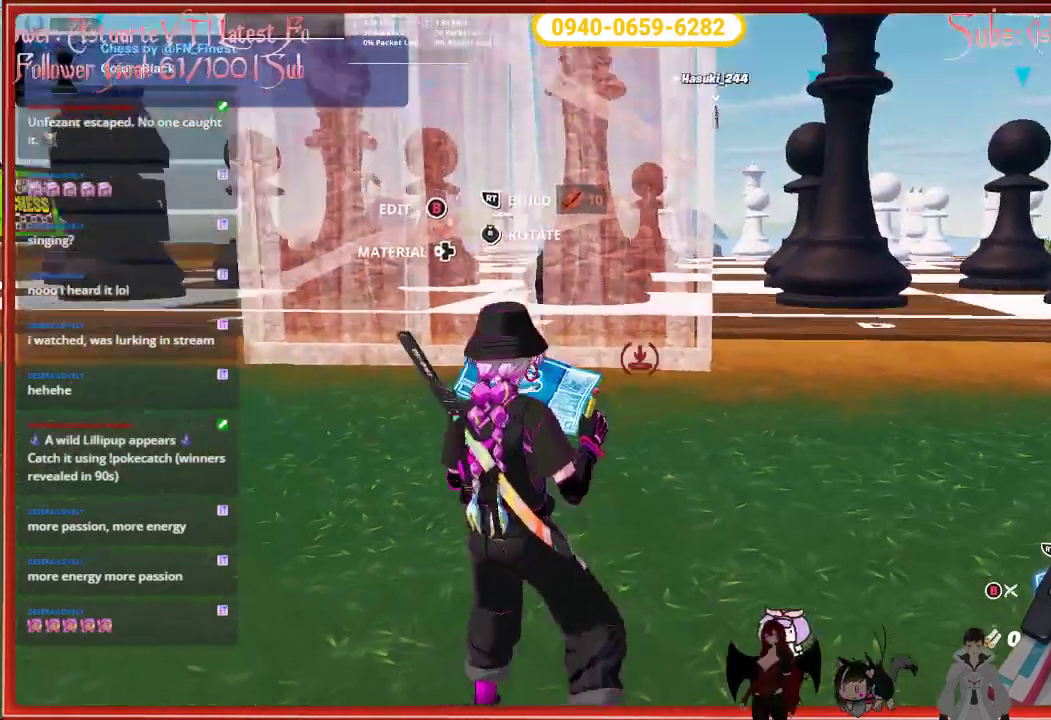
{"buttons": [], "left_stick": "down", "right_stick": "center", "events": [[250, "right_stick", "center"]]}
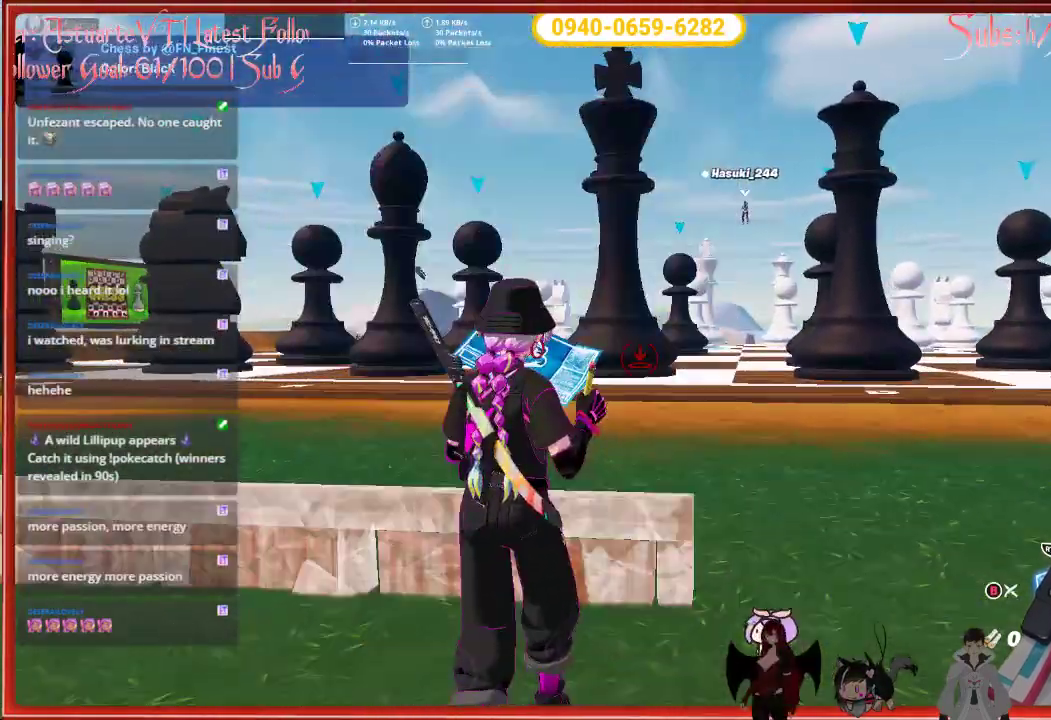
{"buttons": [], "left_stick": "center", "right_stick": "down-right", "events": [[100, "left_stick", "center"], [267, "left_stick", "up-left"], [367, "left_stick", "center"], [383, "right_stick", "down-right"]]}
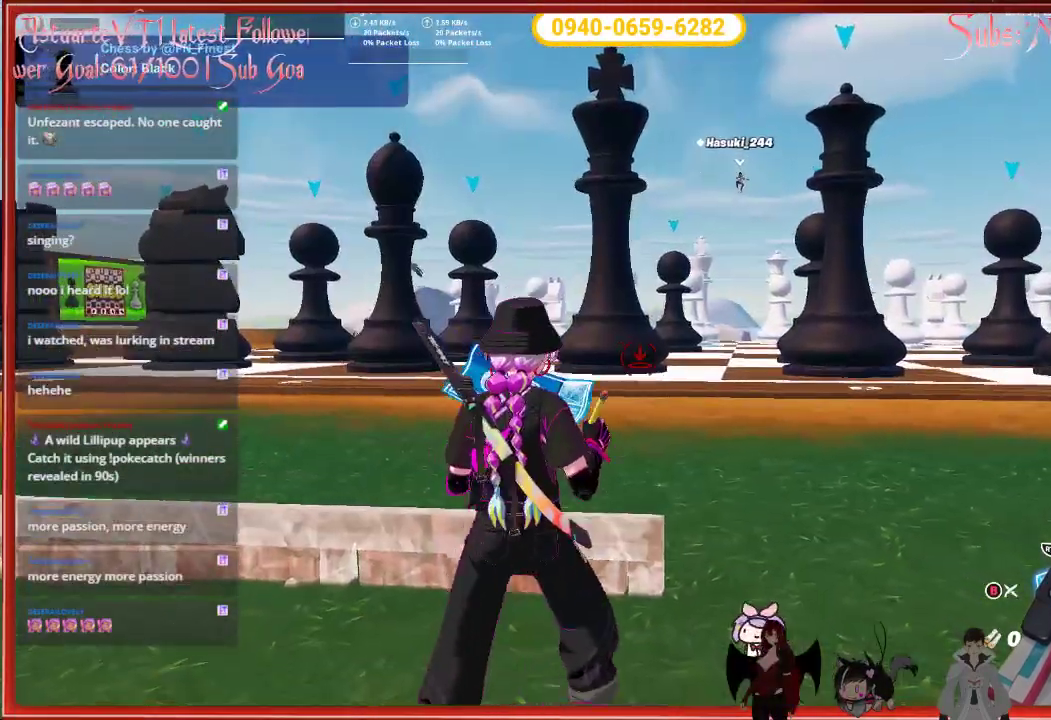
{"buttons": [], "left_stick": "right", "right_stick": "center", "events": [[50, "left_stick", "right"], [83, "right_stick", "down"], [267, "right_stick", "down-left"], [367, "right_stick", "left"], [483, "right_stick", "center"]]}
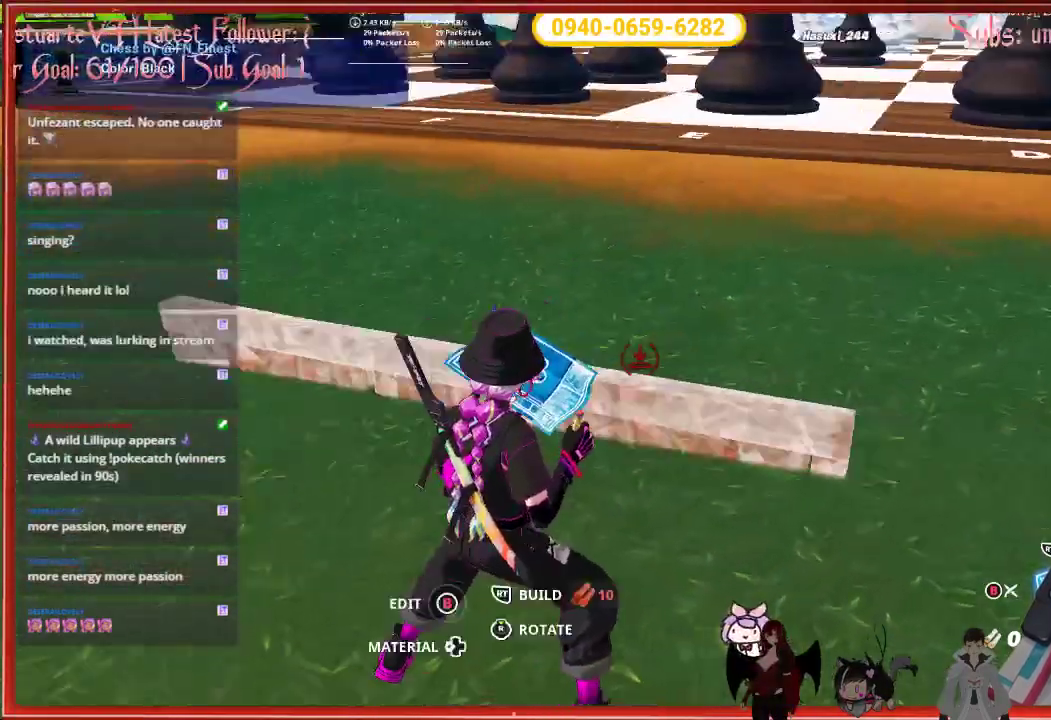
{"buttons": [], "left_stick": "up", "right_stick": "up-right", "events": [[167, "right_stick", "up-right"], [200, "left_stick", "up"]]}
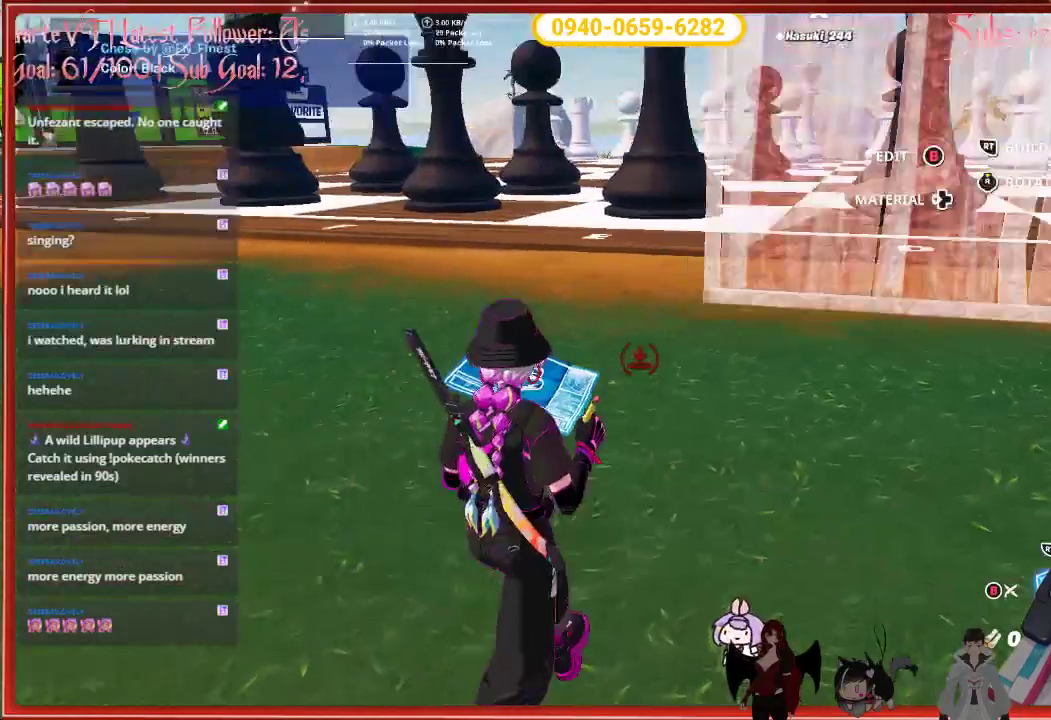
{"buttons": [], "left_stick": "left", "right_stick": "center", "events": [[83, "right_stick", "center"], [267, "left_stick", "center"], [433, "left_stick", "left"]]}
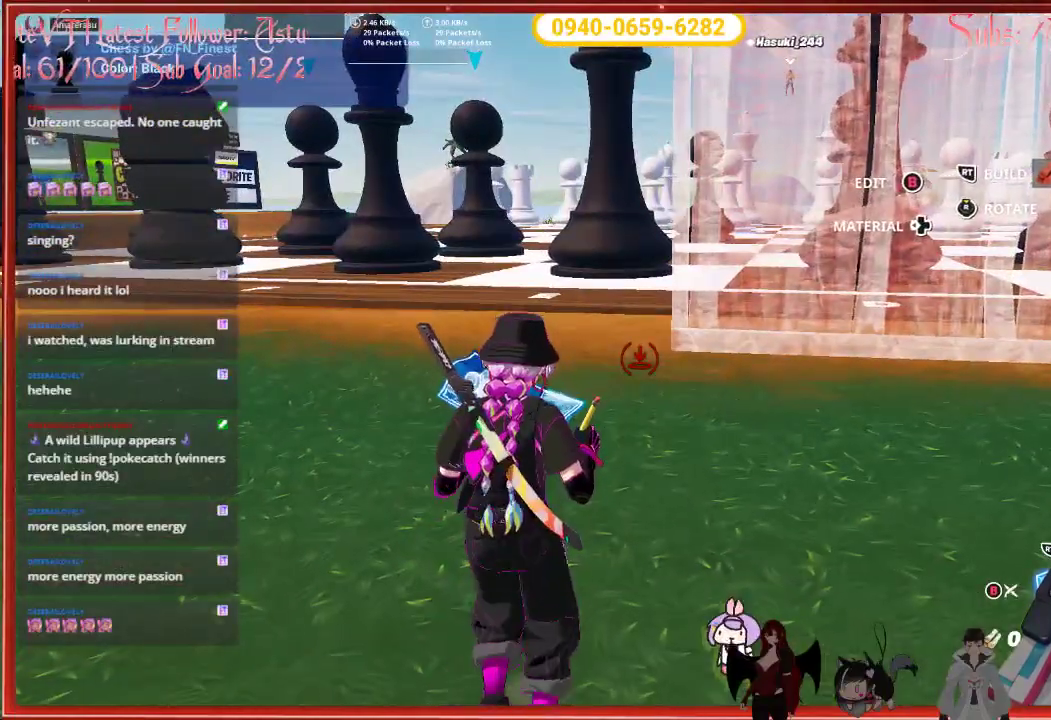
{"buttons": [], "left_stick": "left", "right_stick": "center", "events": []}
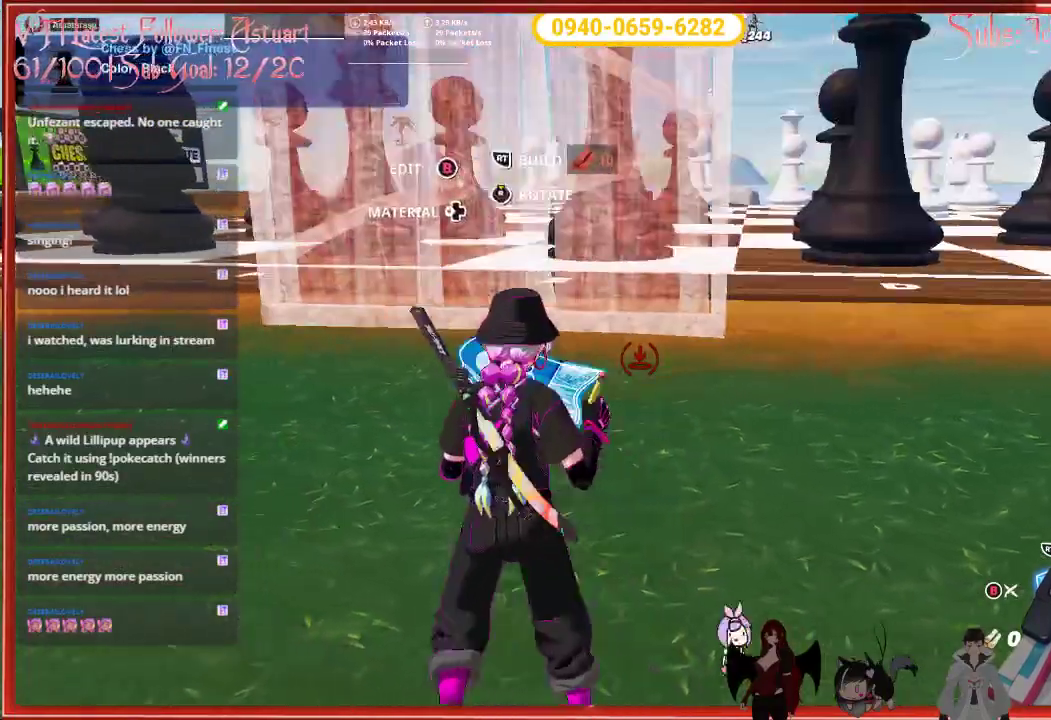
{"buttons": [], "left_stick": "center", "right_stick": "center", "events": [[50, "left_stick", "center"]]}
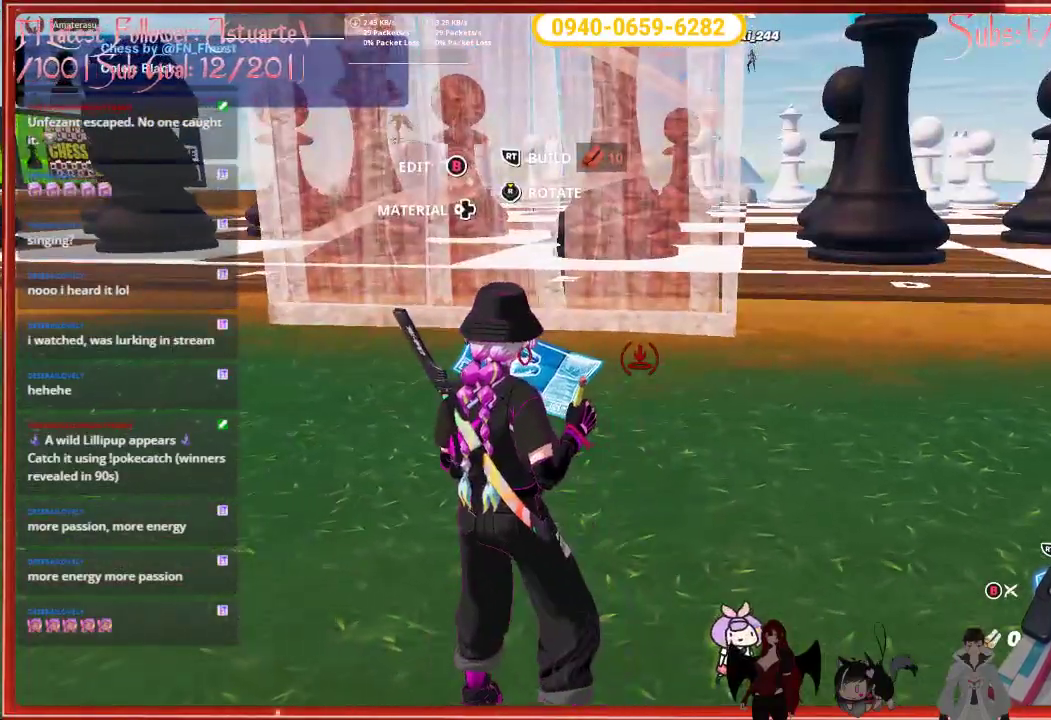
{"buttons": [], "left_stick": "center", "right_stick": "center", "events": []}
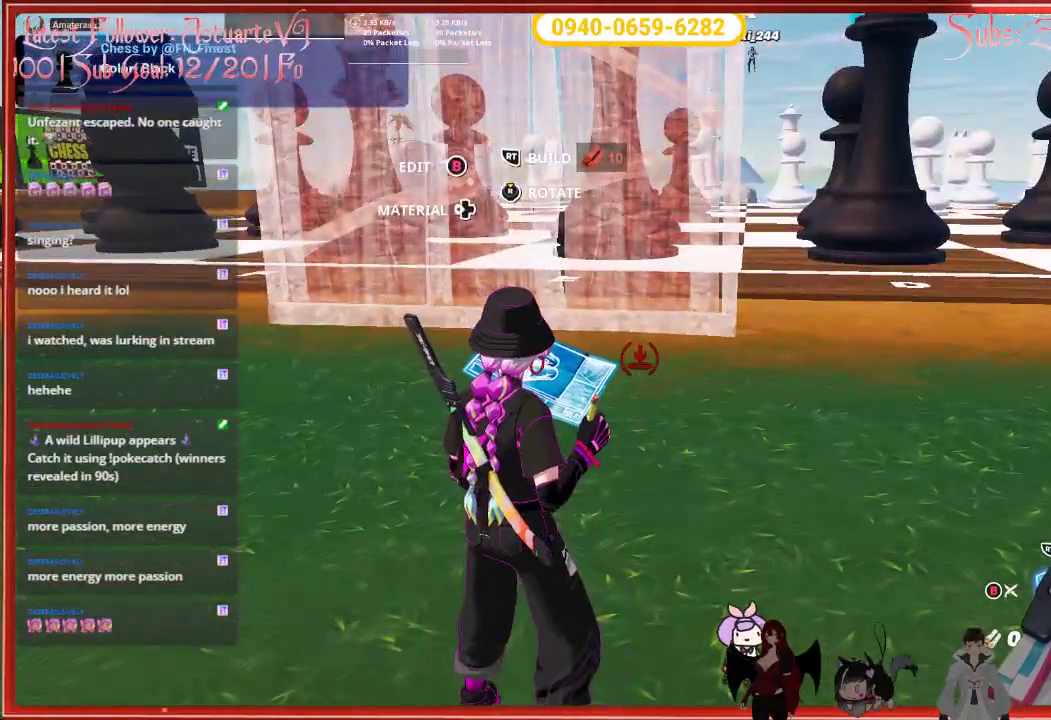
{"buttons": [], "left_stick": "center", "right_stick": "center", "events": []}
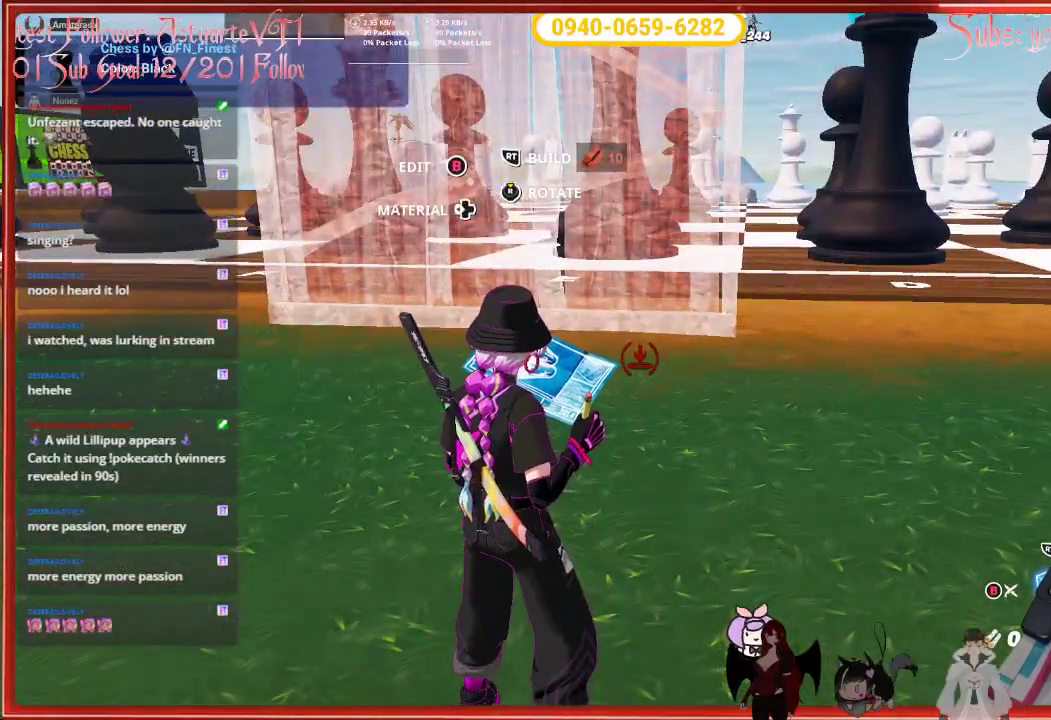
{"buttons": [], "left_stick": "up-left", "right_stick": "center", "events": [[267, "left_stick", "up-left"]]}
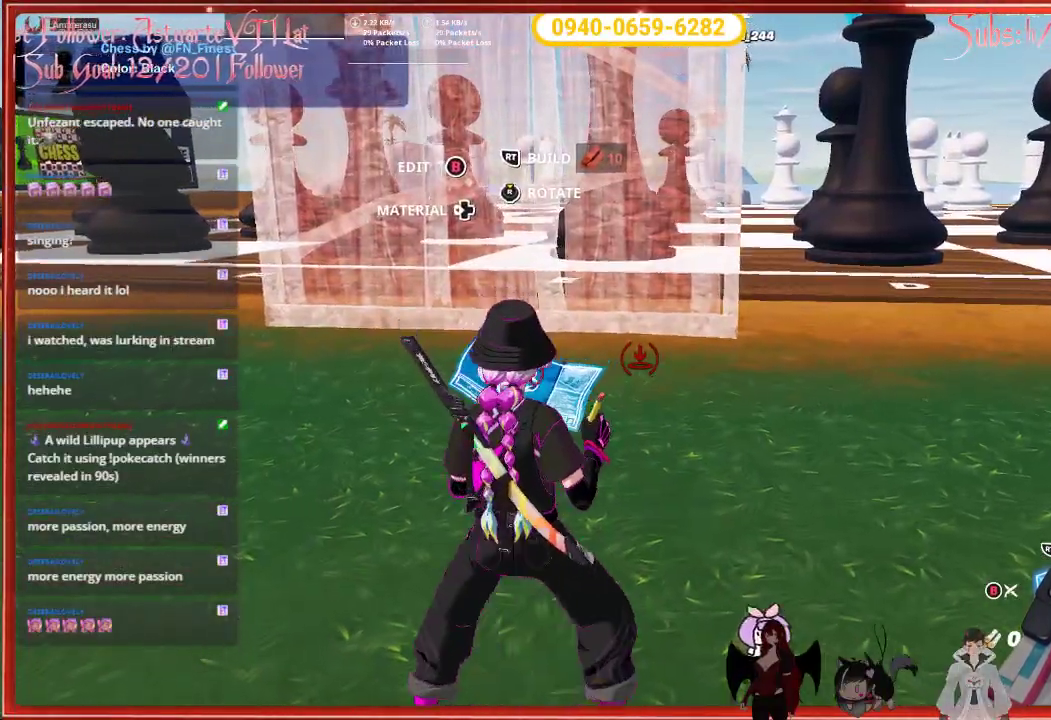
{"buttons": [], "left_stick": "up", "right_stick": "center", "events": [[217, "left_stick", "up"]]}
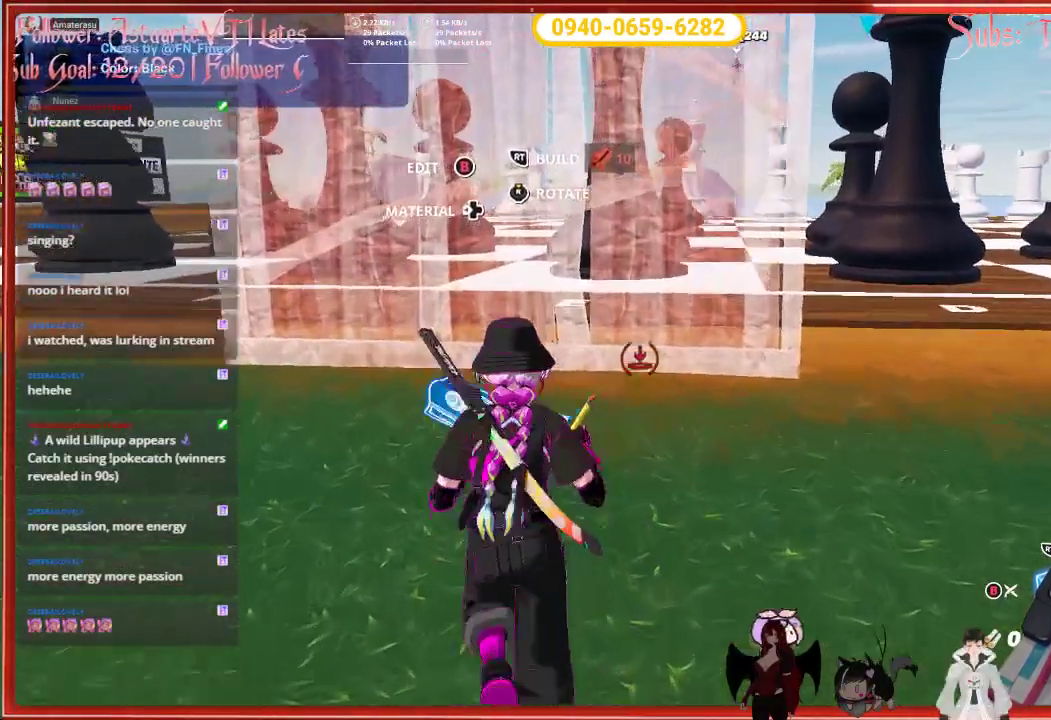
{"buttons": [], "left_stick": "up", "right_stick": "center", "events": [[150, "B", "down"], [283, "B", "up"]]}
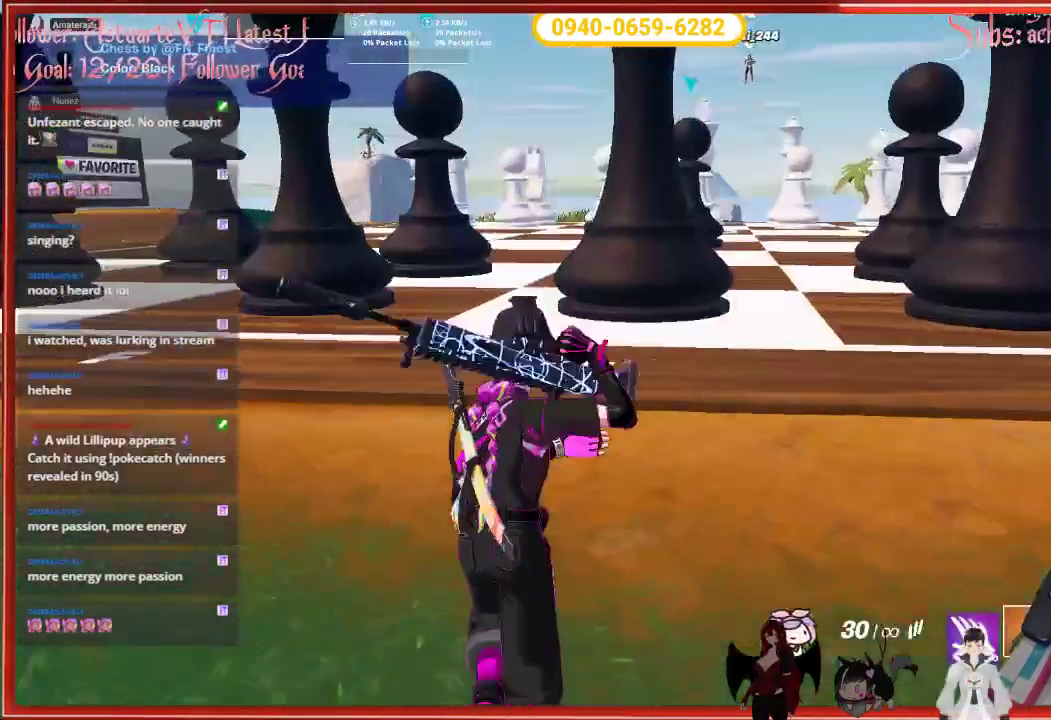
{"buttons": [], "left_stick": "up-right", "right_stick": "center", "events": [[417, "left_stick", "up-right"]]}
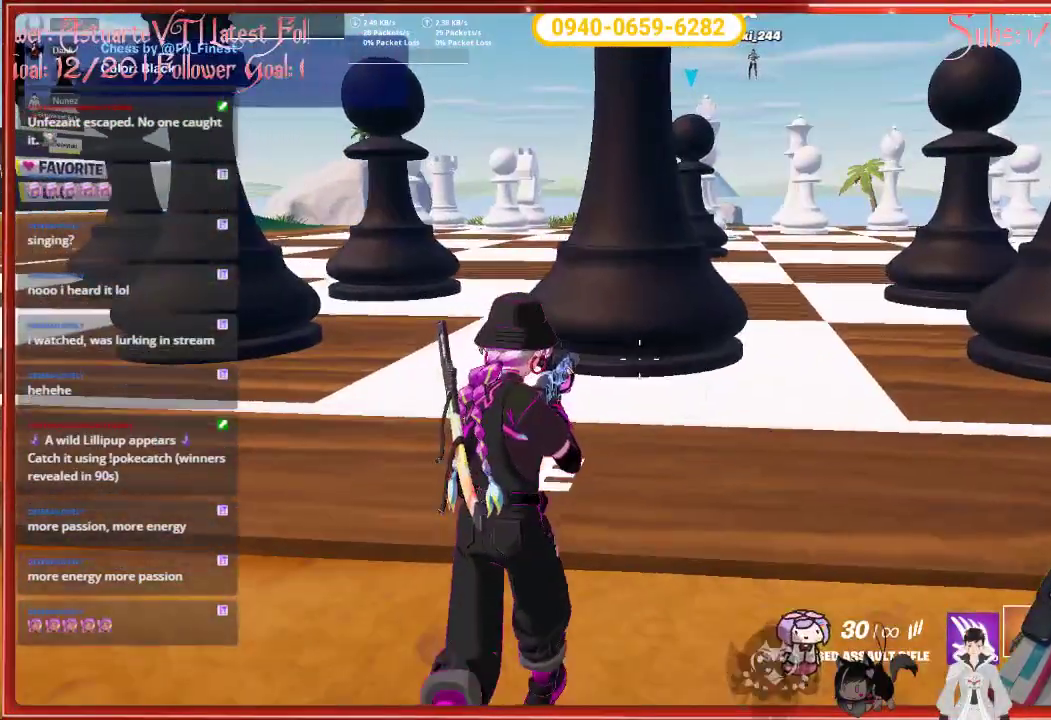
{"buttons": [], "left_stick": "up-right", "right_stick": "center", "events": []}
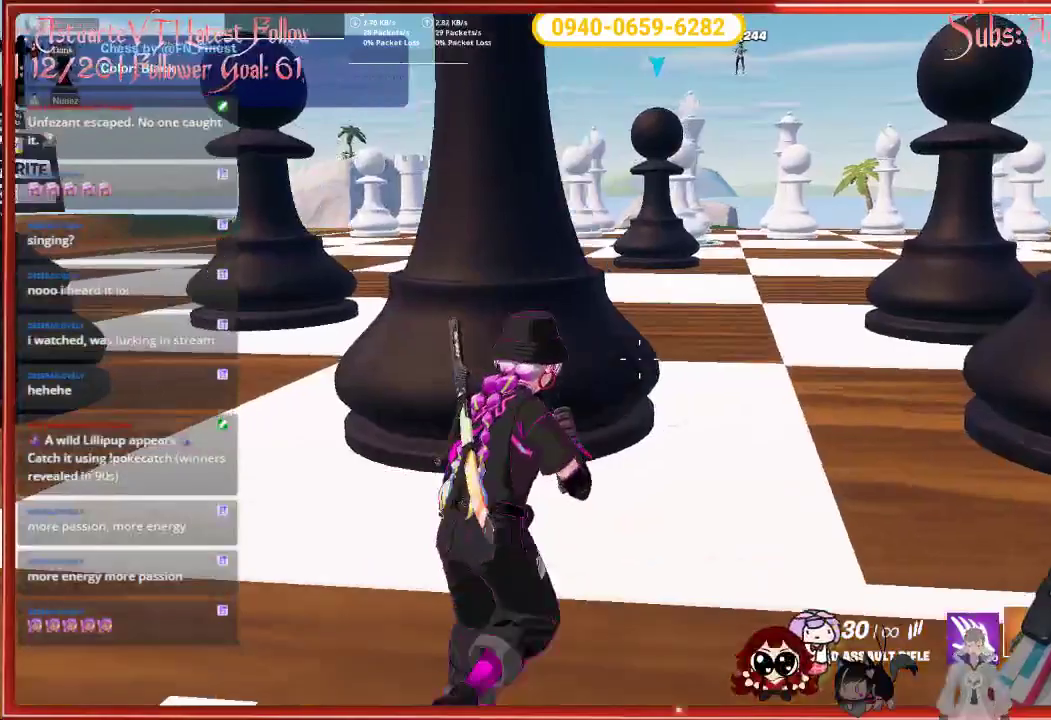
{"buttons": [], "left_stick": "up-right", "right_stick": "center", "events": [[83, "L3", "down"], [400, "L3", "up"]]}
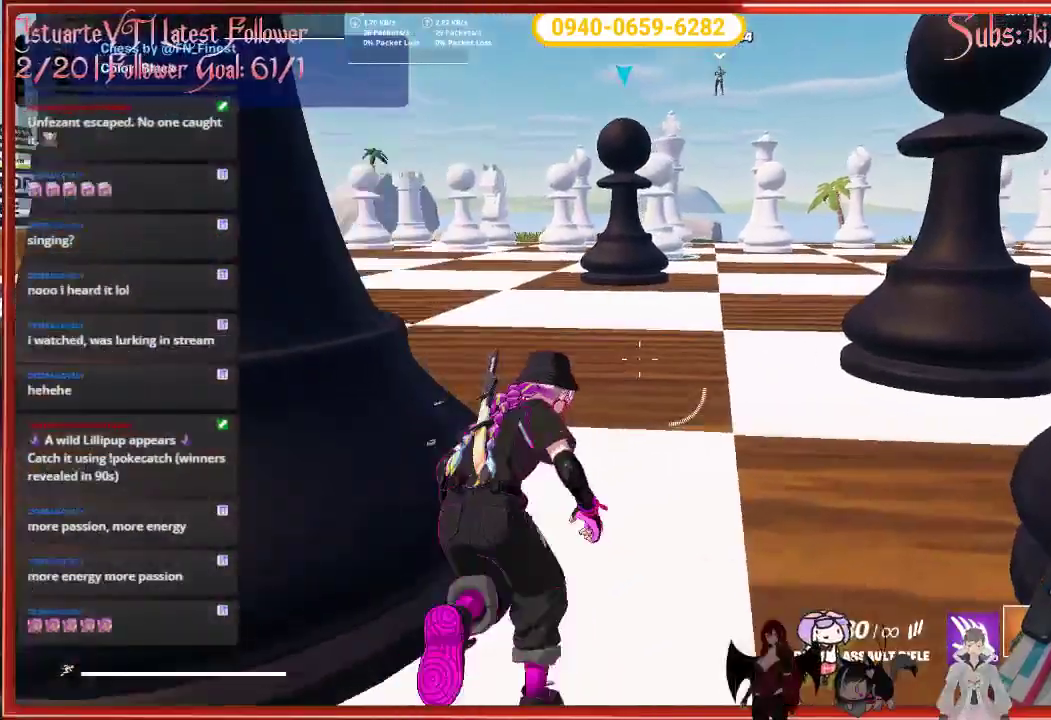
{"buttons": [], "left_stick": "up-right", "right_stick": "center", "events": []}
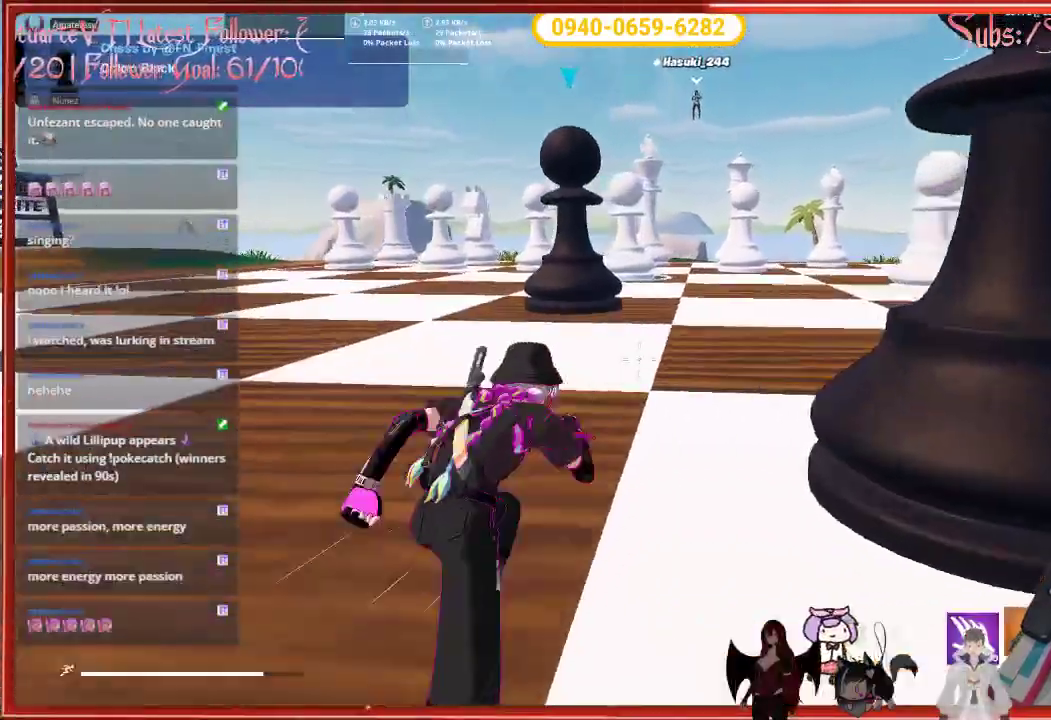
{"buttons": [], "left_stick": "up-right", "right_stick": "center", "events": []}
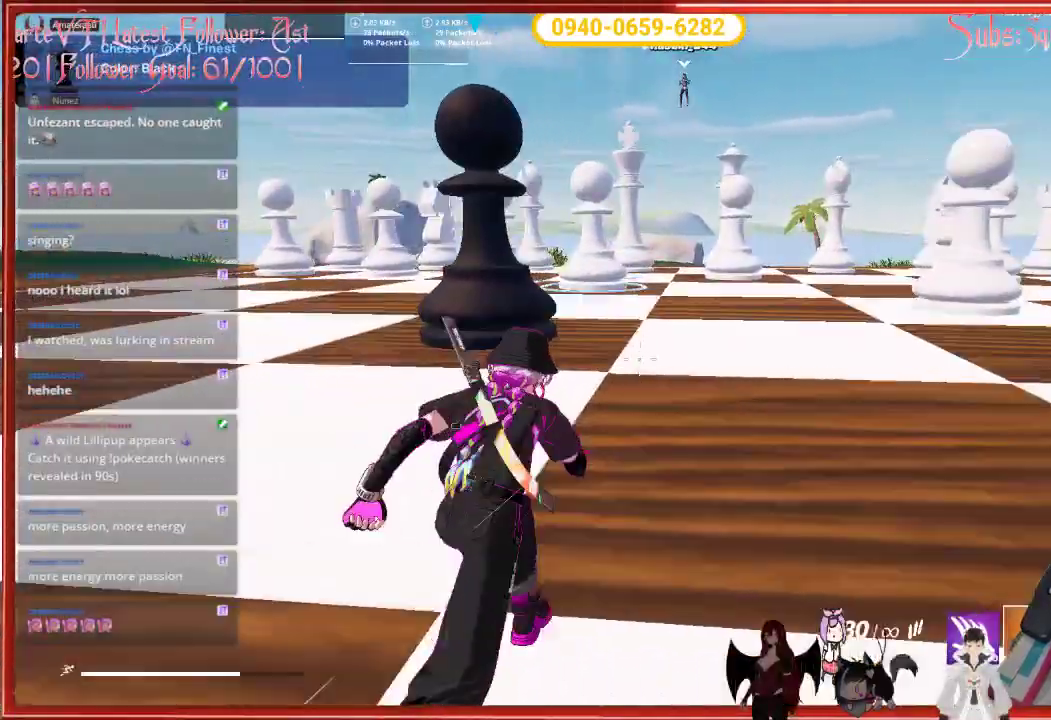
{"buttons": [], "left_stick": "up-right", "right_stick": "center", "events": []}
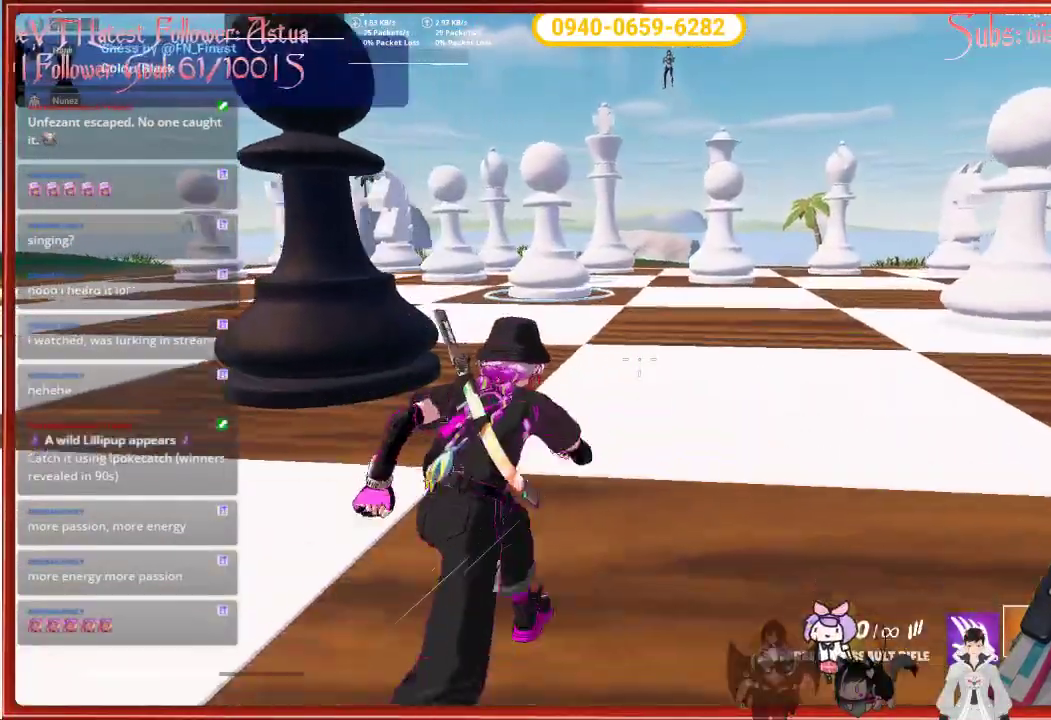
{"buttons": [], "left_stick": "up", "right_stick": "center", "events": [[117, "left_stick", "up"]]}
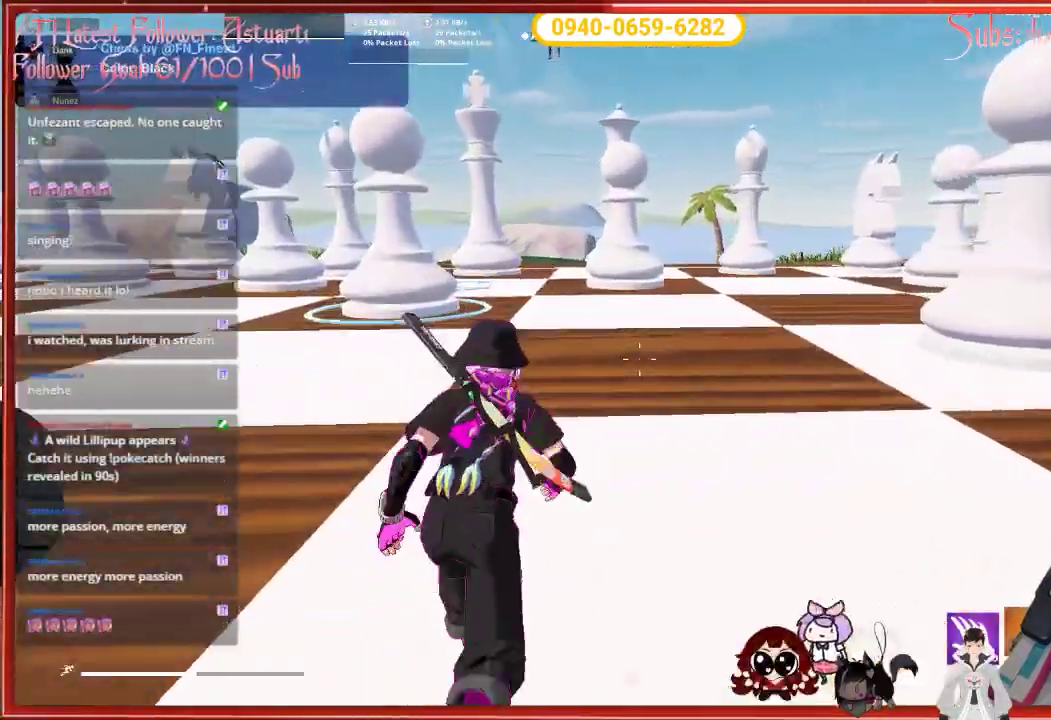
{"buttons": [], "left_stick": "up", "right_stick": "center", "events": []}
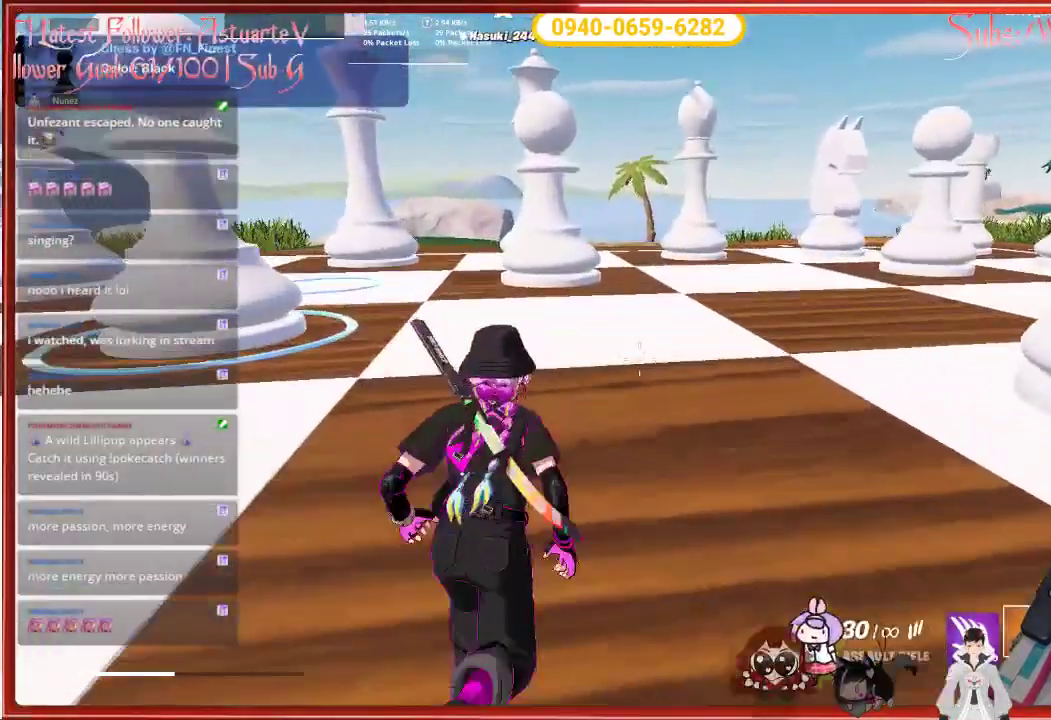
{"buttons": [], "left_stick": "center", "right_stick": "center", "events": [[50, "left_stick", "center"]]}
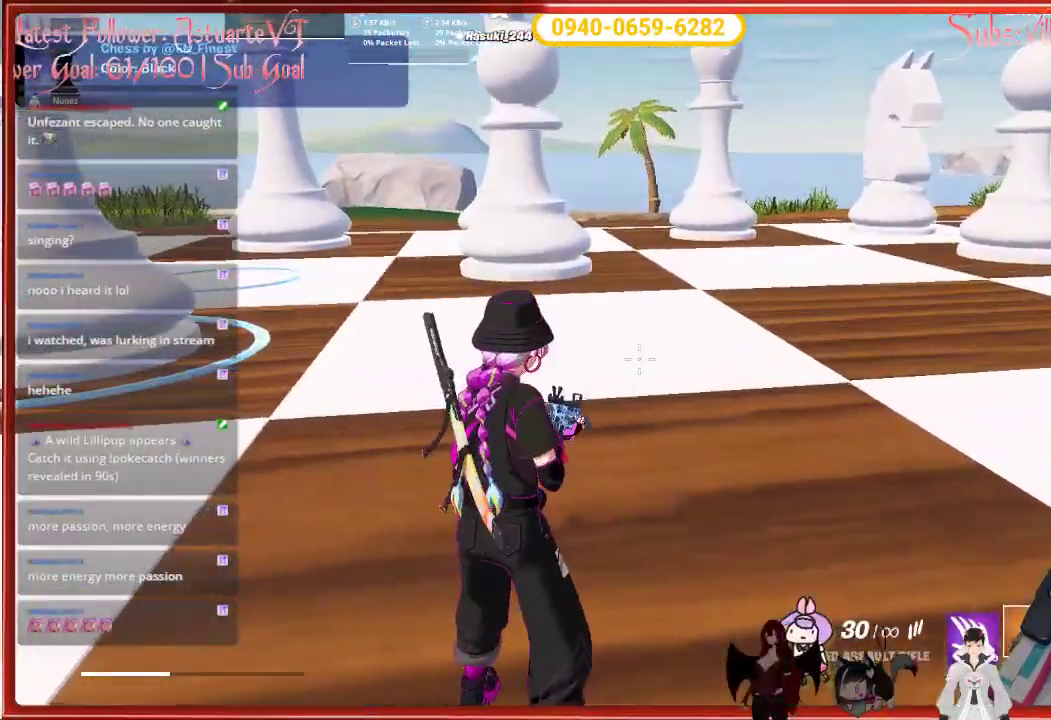
{"buttons": [], "left_stick": "up-right", "right_stick": "right", "events": [[150, "left_stick", "up-right"], [167, "right_stick", "right"]]}
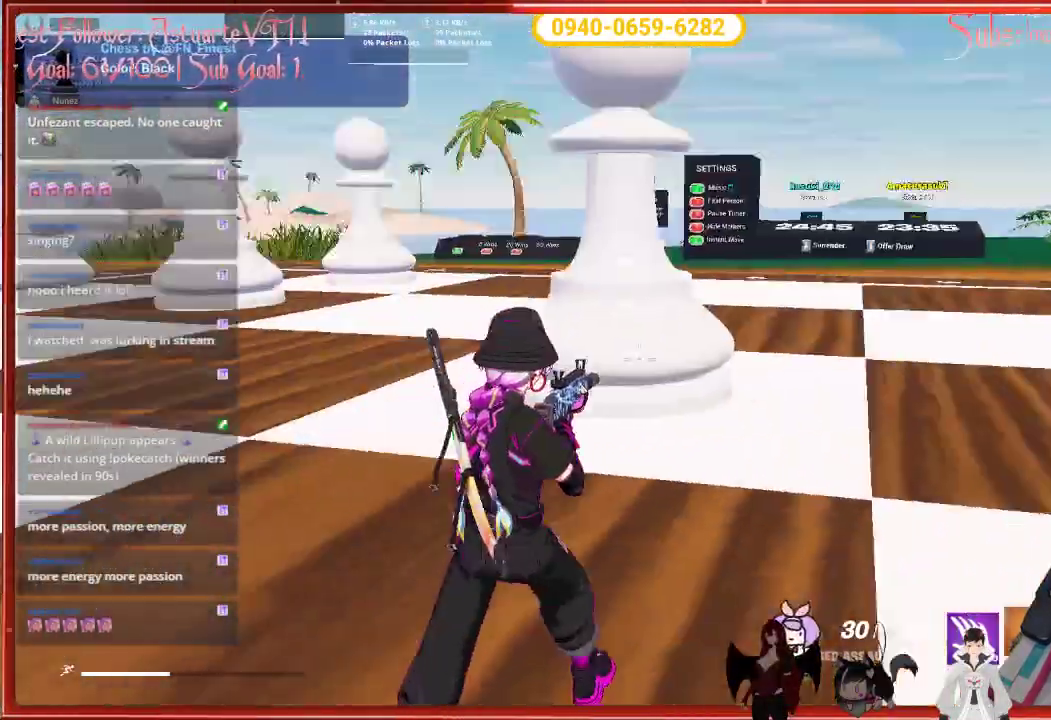
{"buttons": [], "left_stick": "up", "right_stick": "right", "events": [[17, "left_stick", "up"]]}
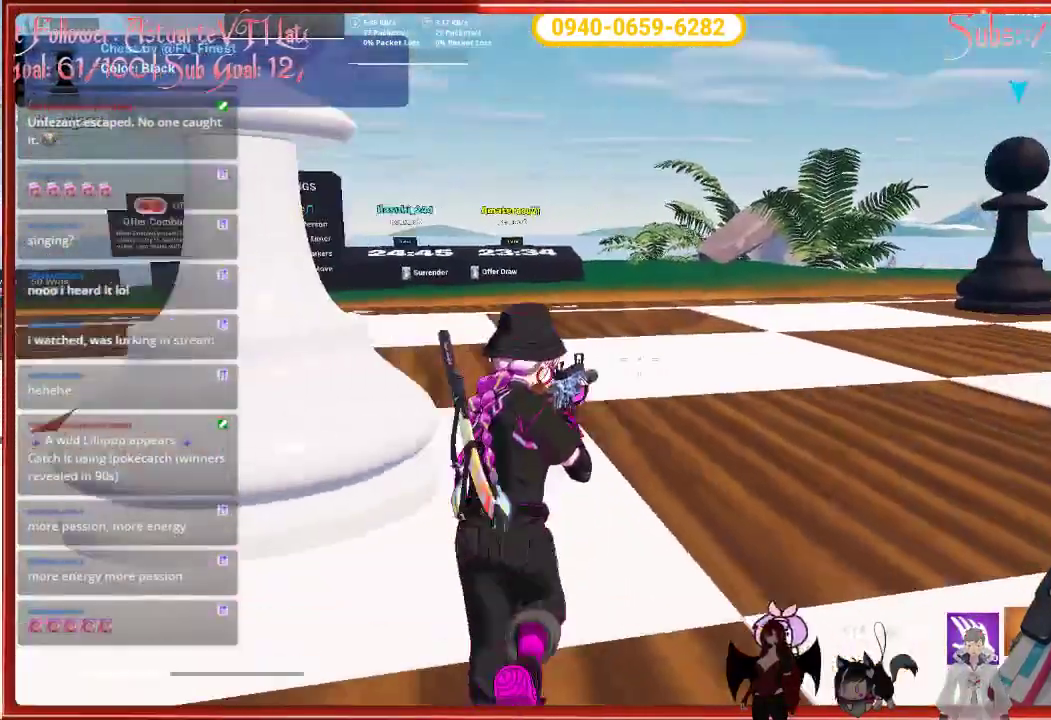
{"buttons": [], "left_stick": "up", "right_stick": "right", "events": []}
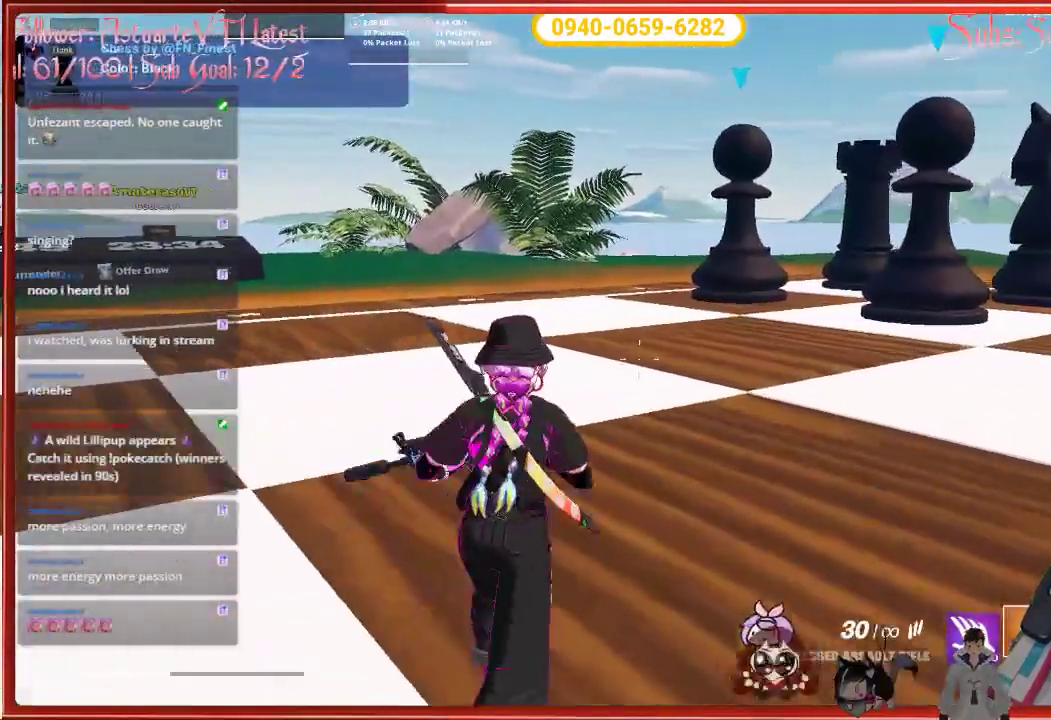
{"buttons": [], "left_stick": "up", "right_stick": "center", "events": [[33, "right_stick", "center"], [267, "A", "down"], [450, "A", "up"]]}
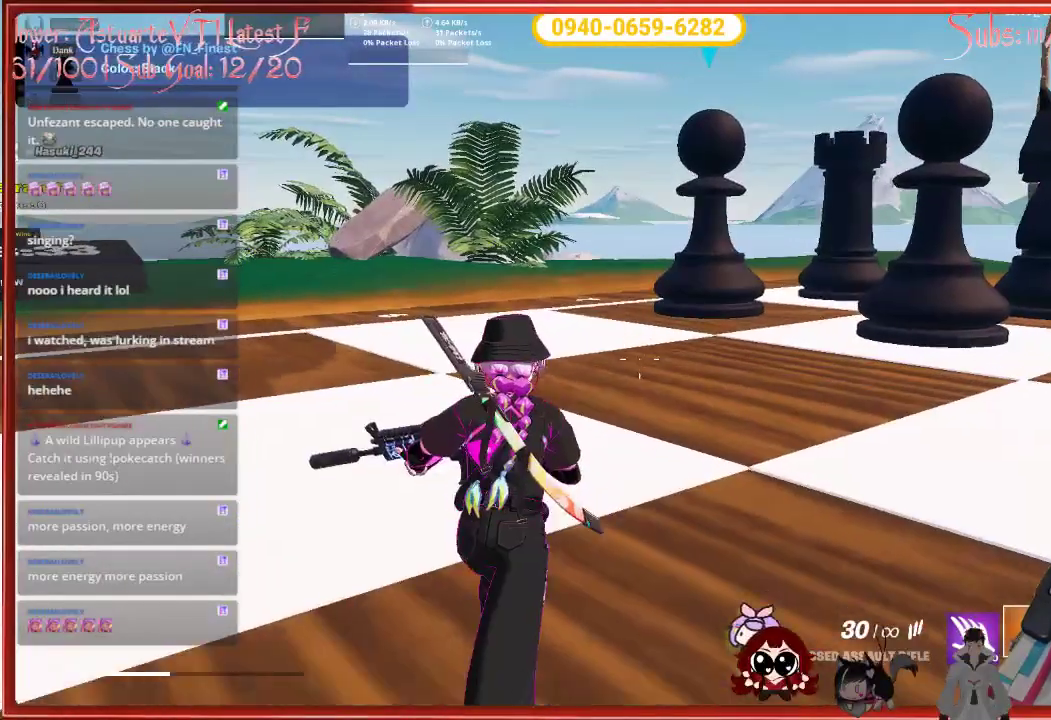
{"buttons": [], "left_stick": "up", "right_stick": "center", "events": [[50, "A", "down"], [350, "A", "up"]]}
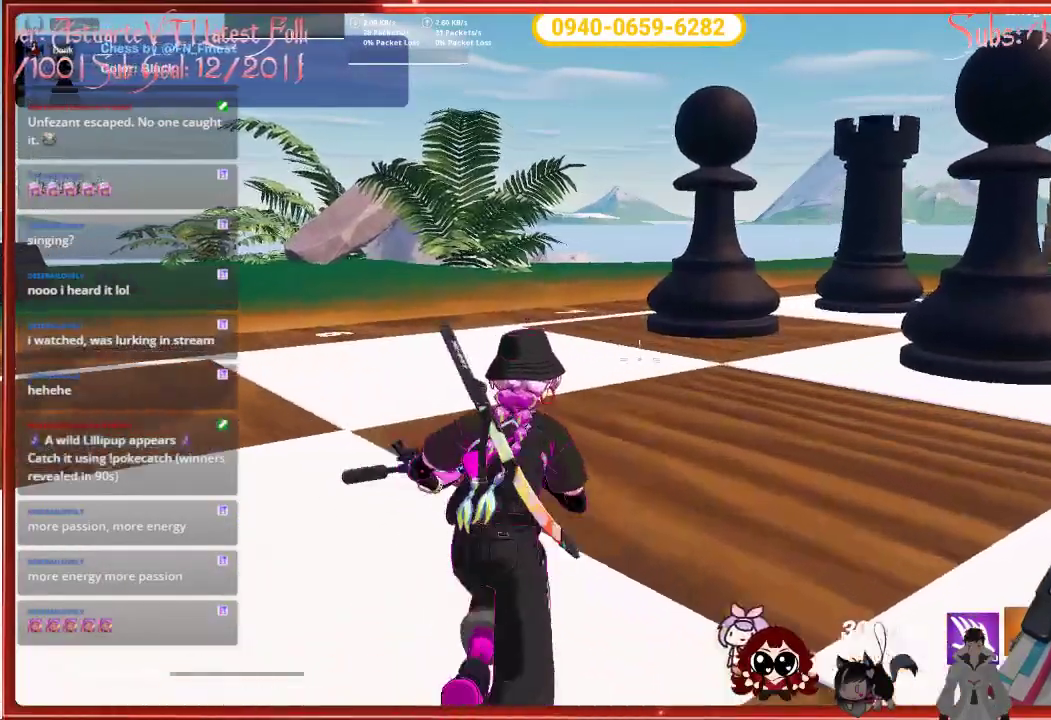
{"buttons": ["X"], "left_stick": "up-left", "right_stick": "center", "events": [[17, "A", "down"], [50, "left_stick", "center"], [250, "A", "up"], [300, "left_stick", "up-left"], [417, "X", "down"]]}
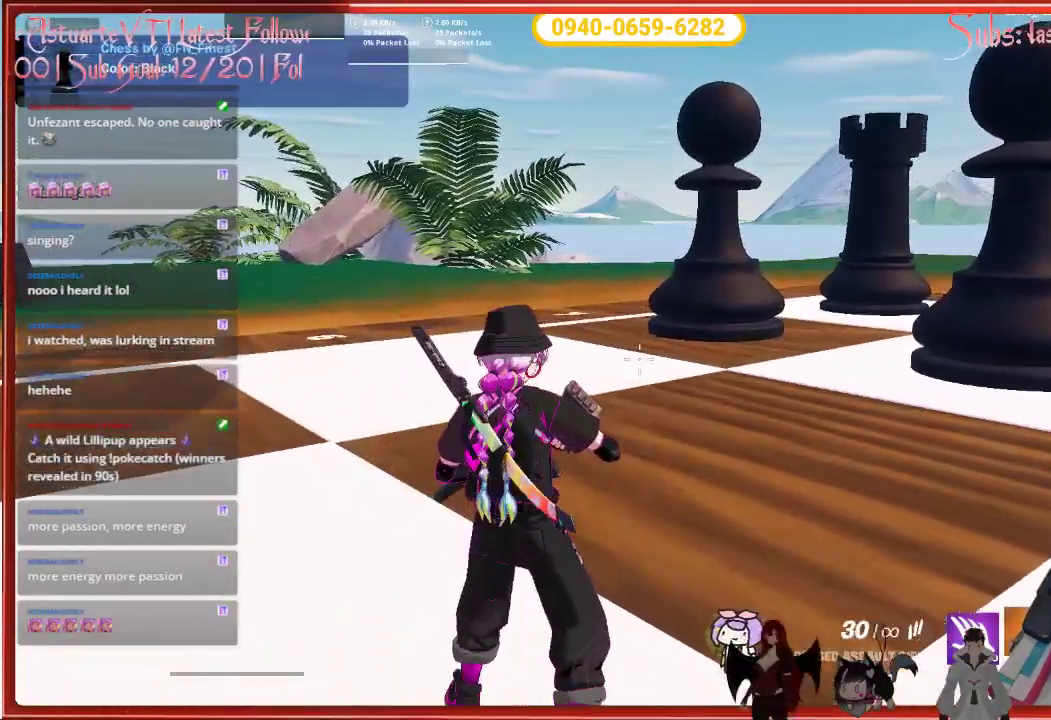
{"buttons": [], "left_stick": "up-left", "right_stick": "center", "events": [[100, "X", "up"]]}